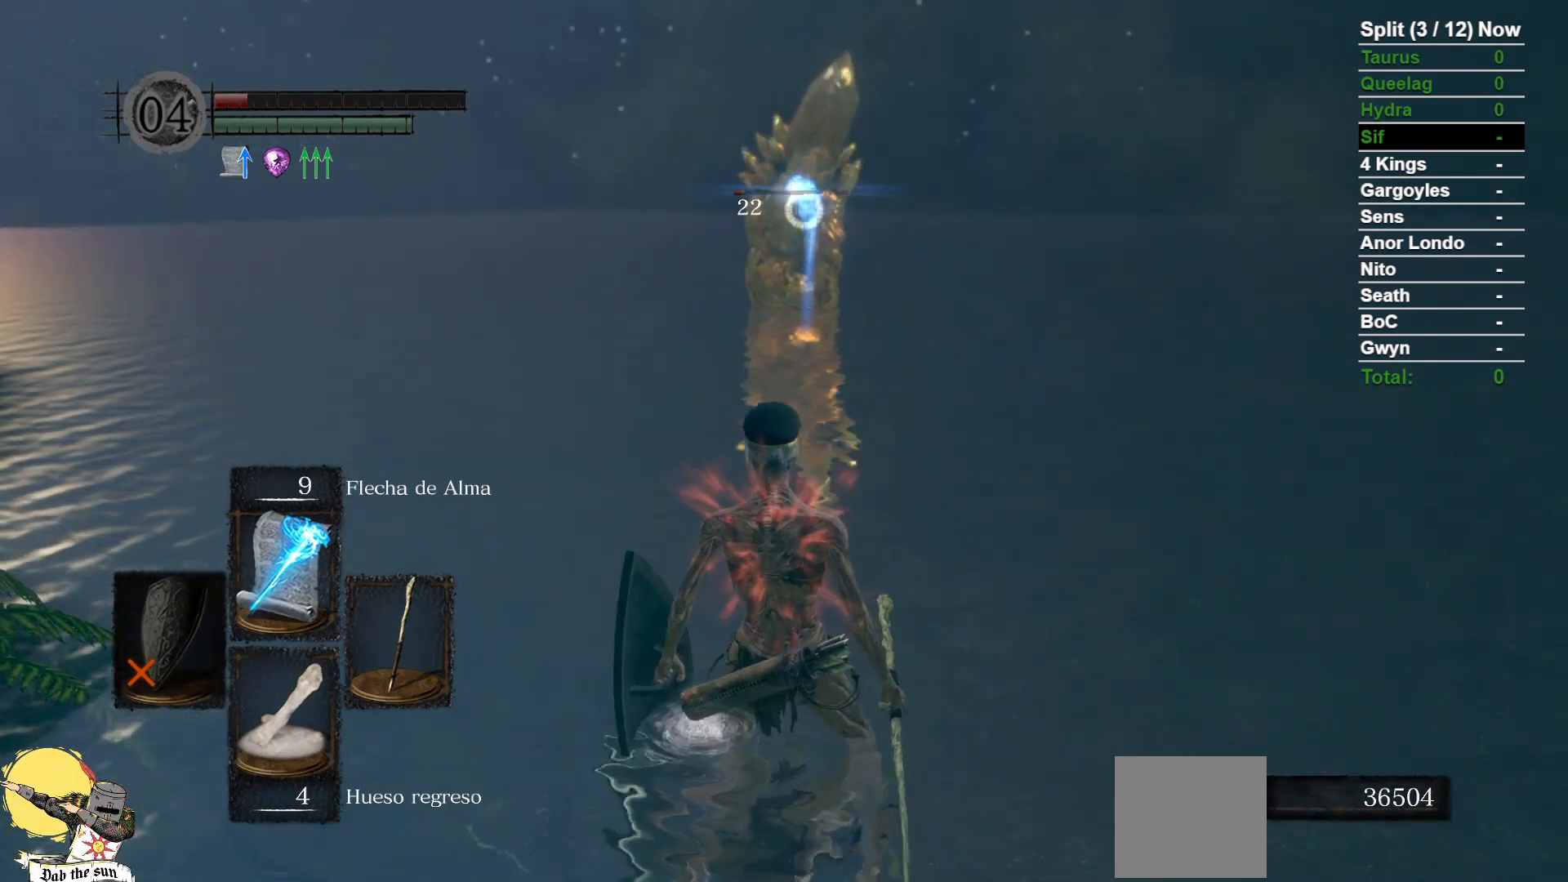
Gameplay with a controller (Xbox layout); each line is a JSON object with the inputs held at the frame after it (dt_ms = milliseconds from this image to that frame). "events" lists button and stick changes between this image and that frame as [ms after this image, input, new state], when the widget could be followed in between. Not read: SELECT SHARE START.
{"dt_ms": 500, "buttons": [], "left_stick": "up", "right_stick": "center", "events": [[150, "R1", "up"], [217, "left_stick", "up"]]}
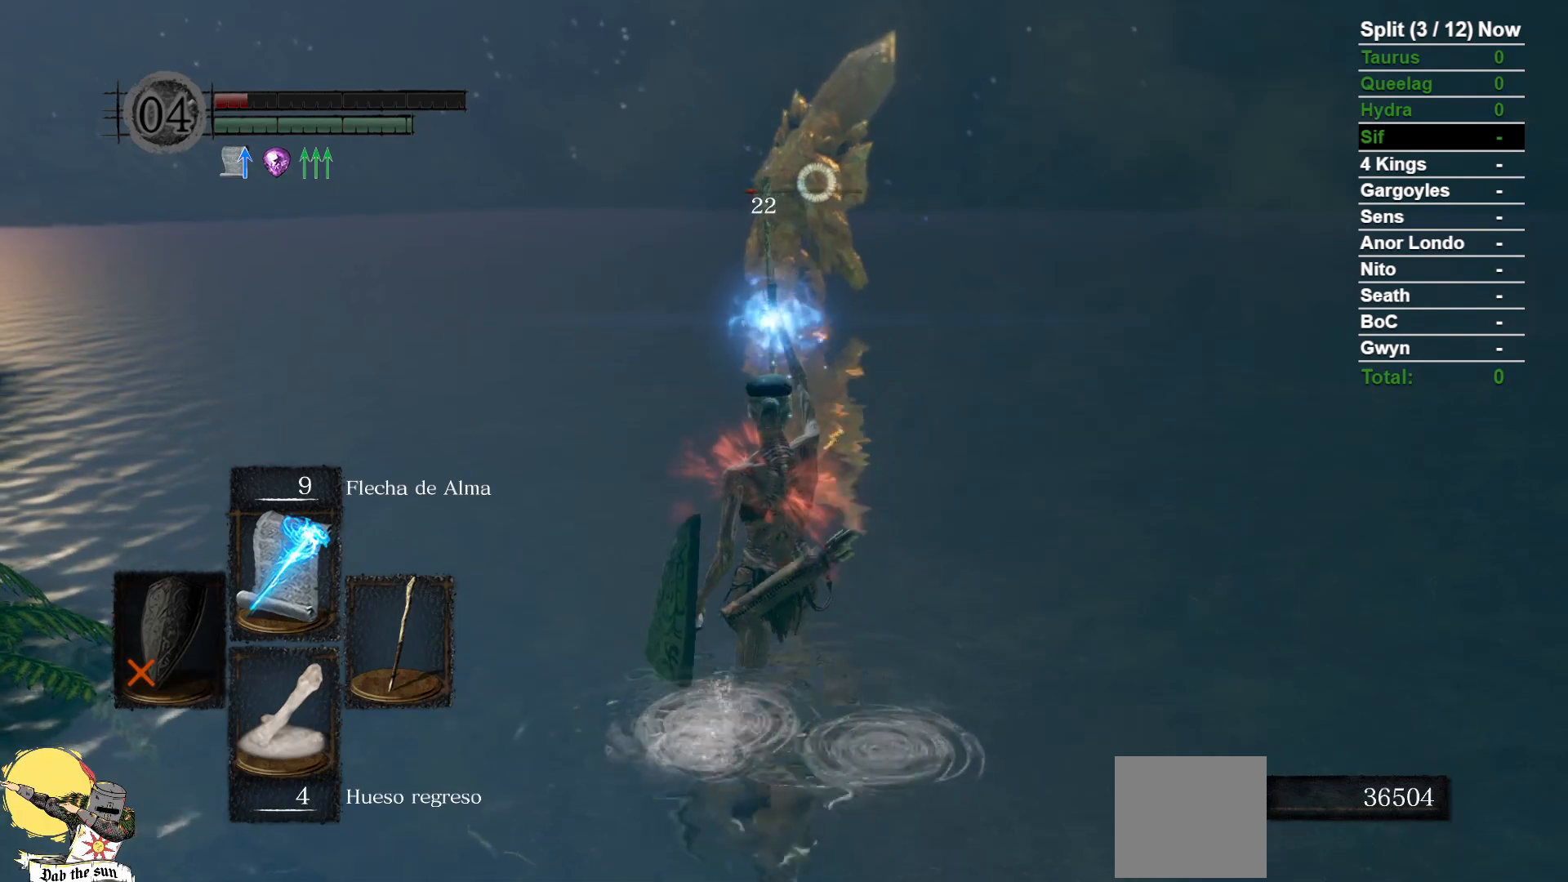
{"dt_ms": 500, "buttons": ["DPAD_DOWN"], "left_stick": "center", "right_stick": "center", "events": [[133, "left_stick", "center"], [500, "DPAD_DOWN", "down"]]}
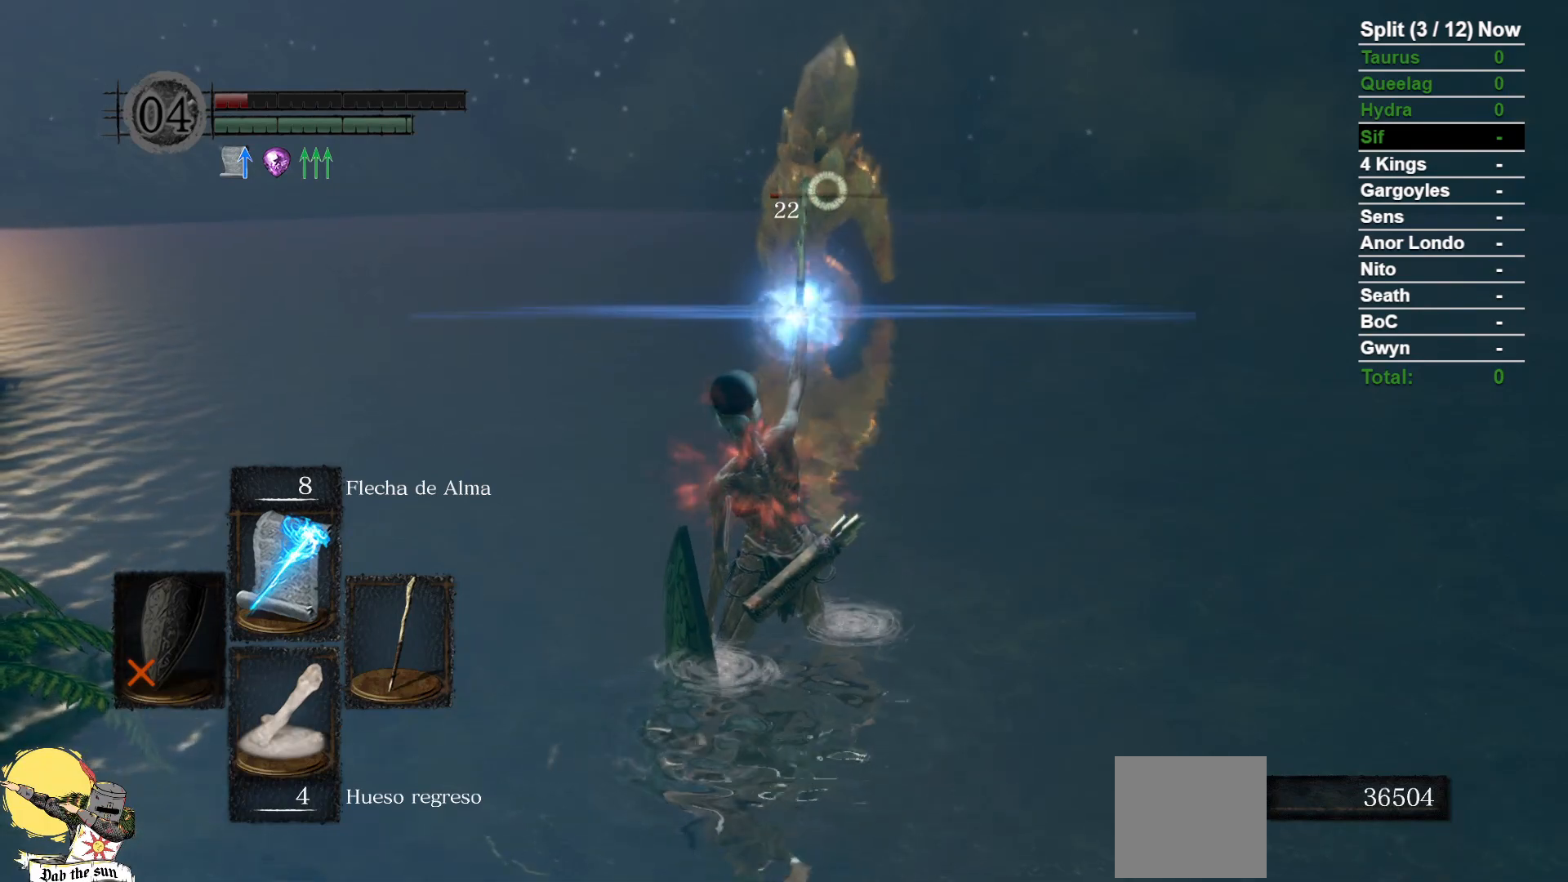
{"dt_ms": 1000, "buttons": ["R1"], "left_stick": "up-left", "right_stick": "center", "events": [[133, "DPAD_DOWN", "up"], [833, "R1", "down"], [983, "left_stick", "up-left"]]}
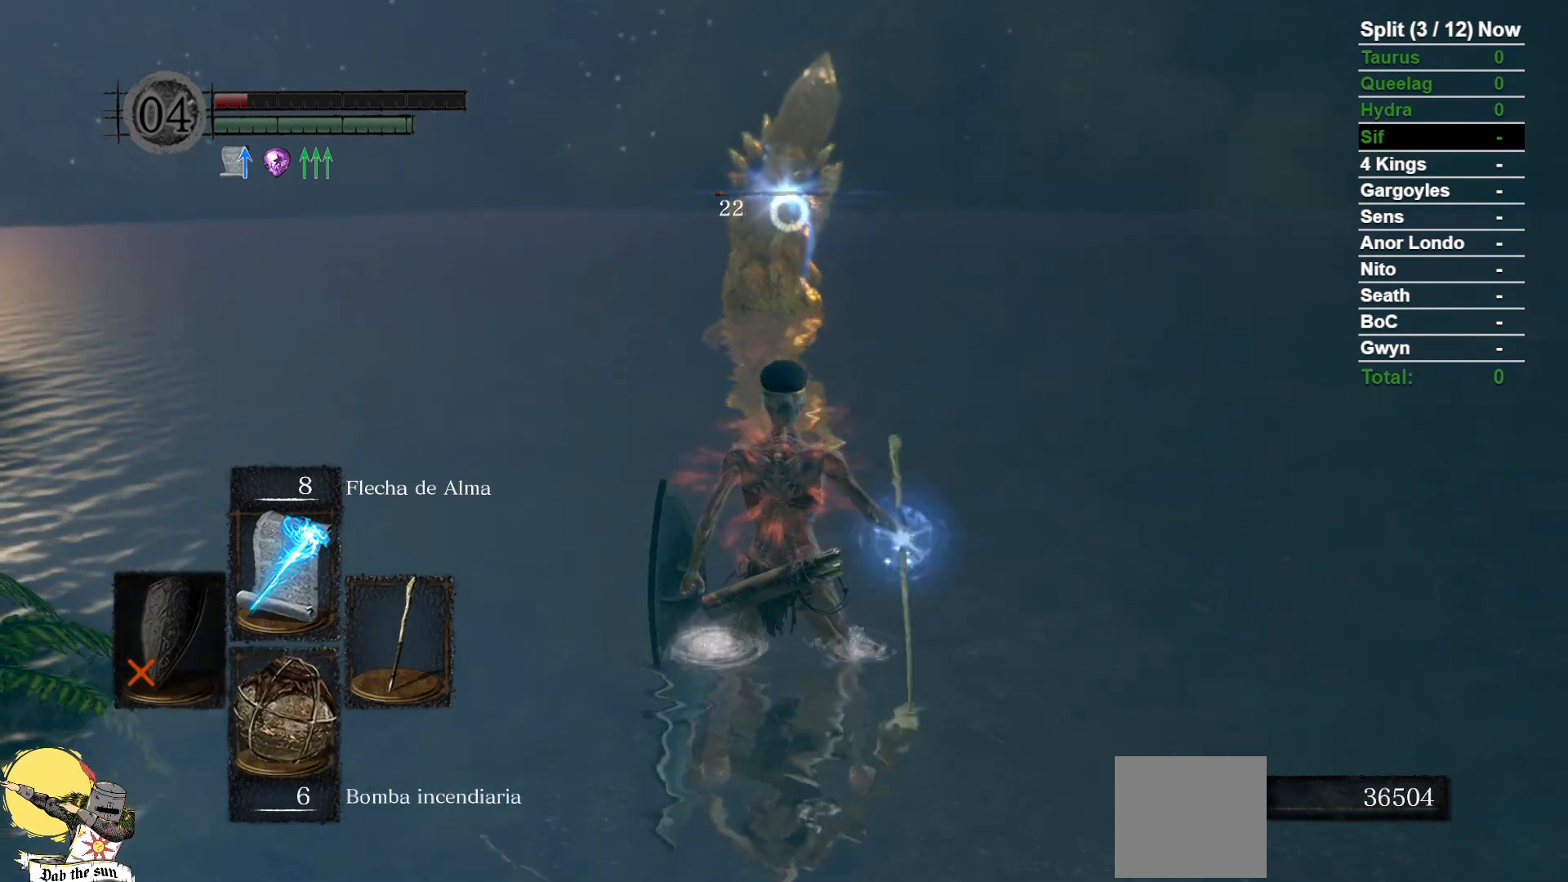
{"dt_ms": 500, "buttons": [], "left_stick": "up", "right_stick": "center", "events": [[17, "R1", "up"], [467, "left_stick", "up"]]}
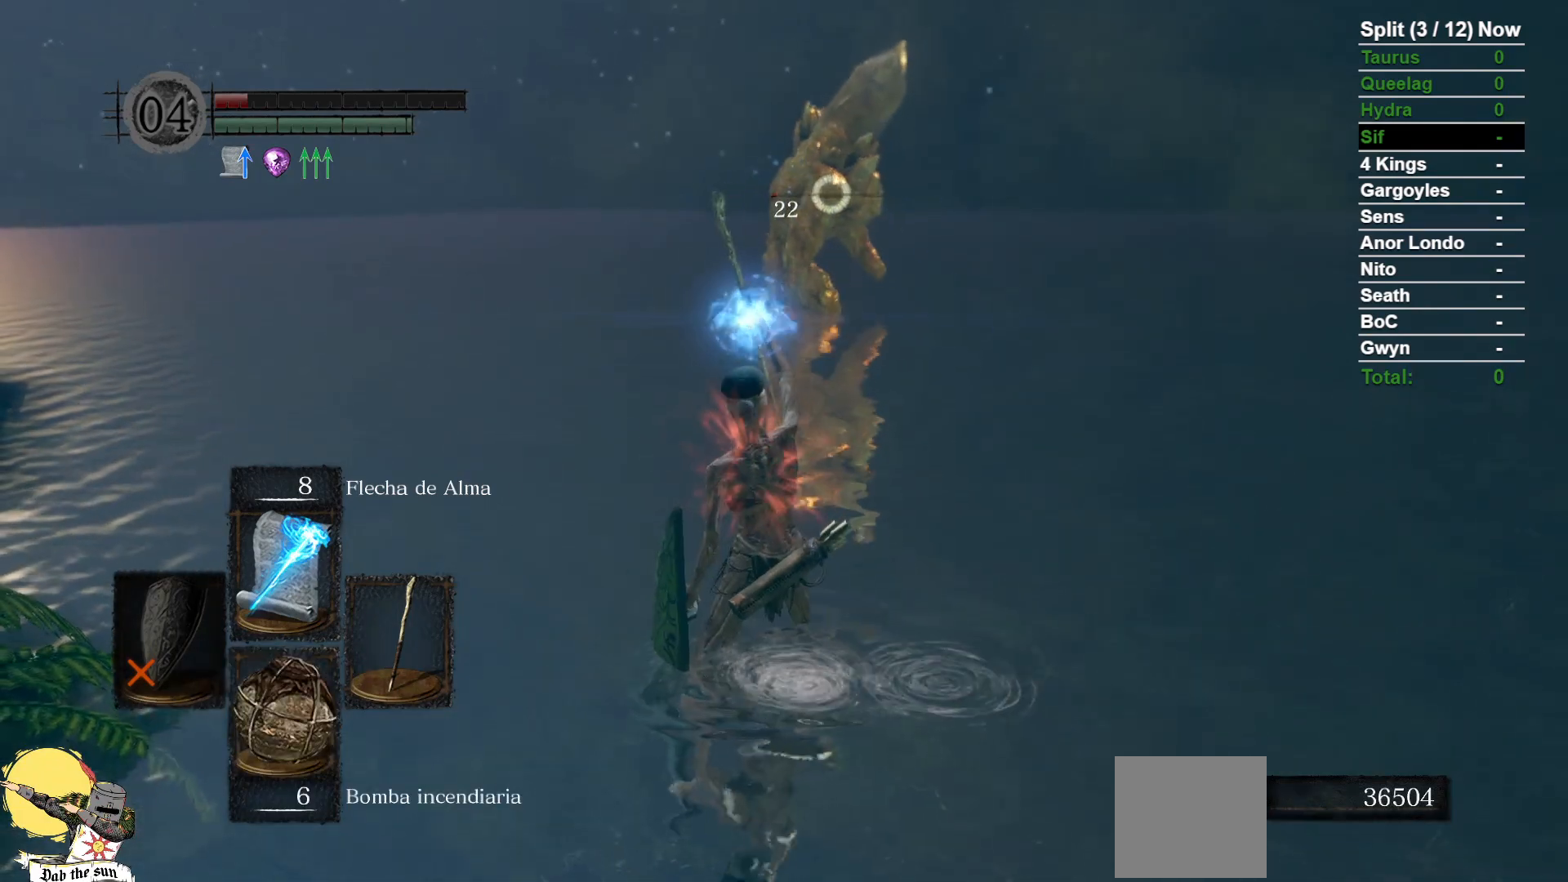
{"dt_ms": 500, "buttons": [], "left_stick": "center", "right_stick": "center", "events": [[183, "left_stick", "center"]]}
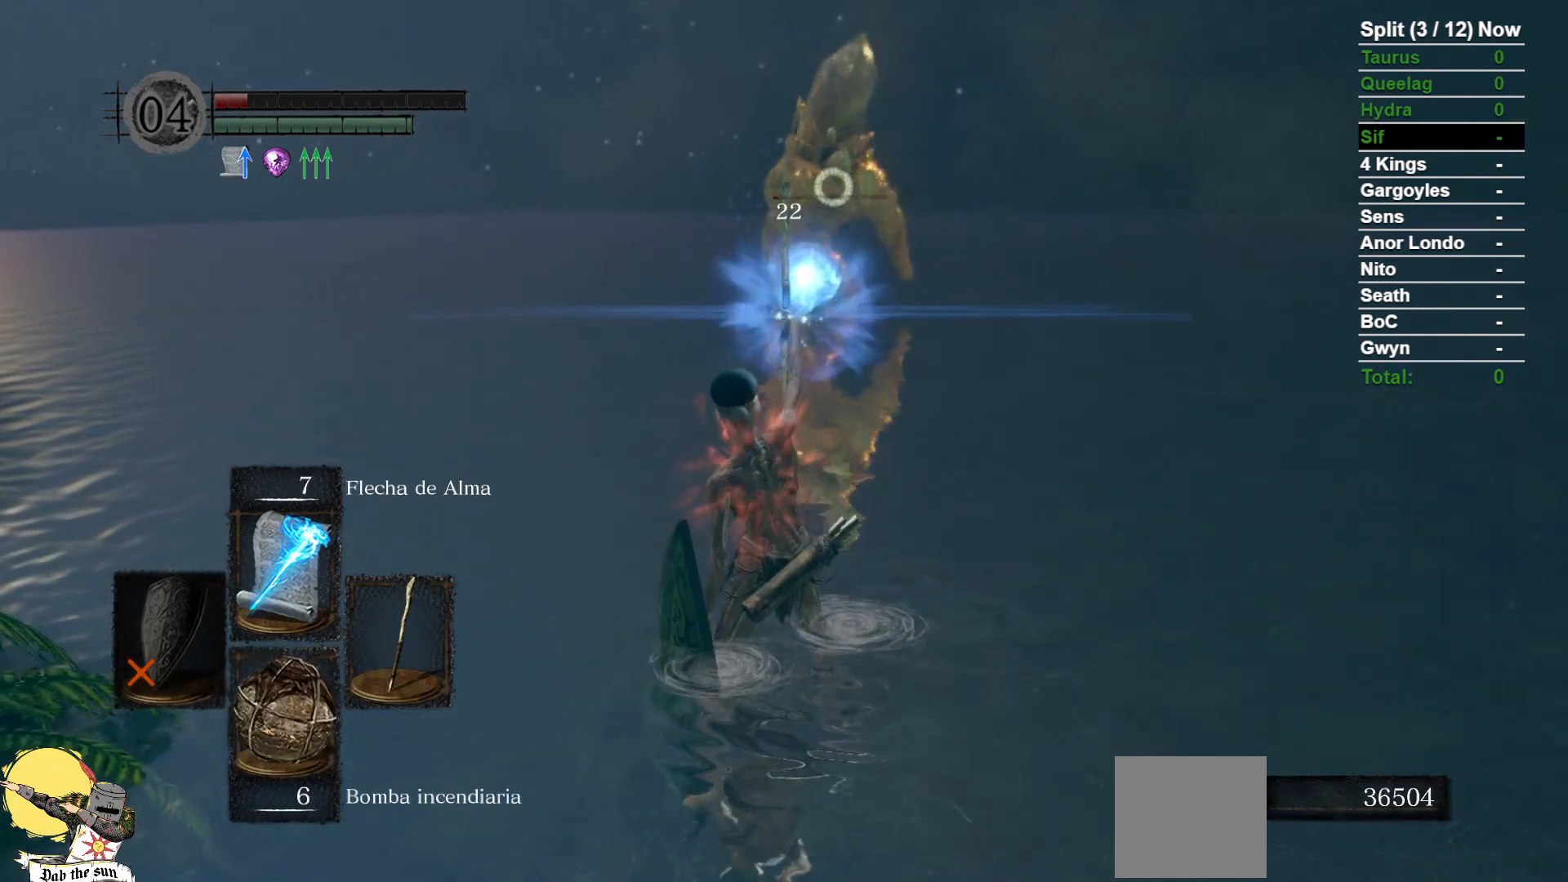
{"dt_ms": 500, "buttons": [], "left_stick": "center", "right_stick": "center", "events": []}
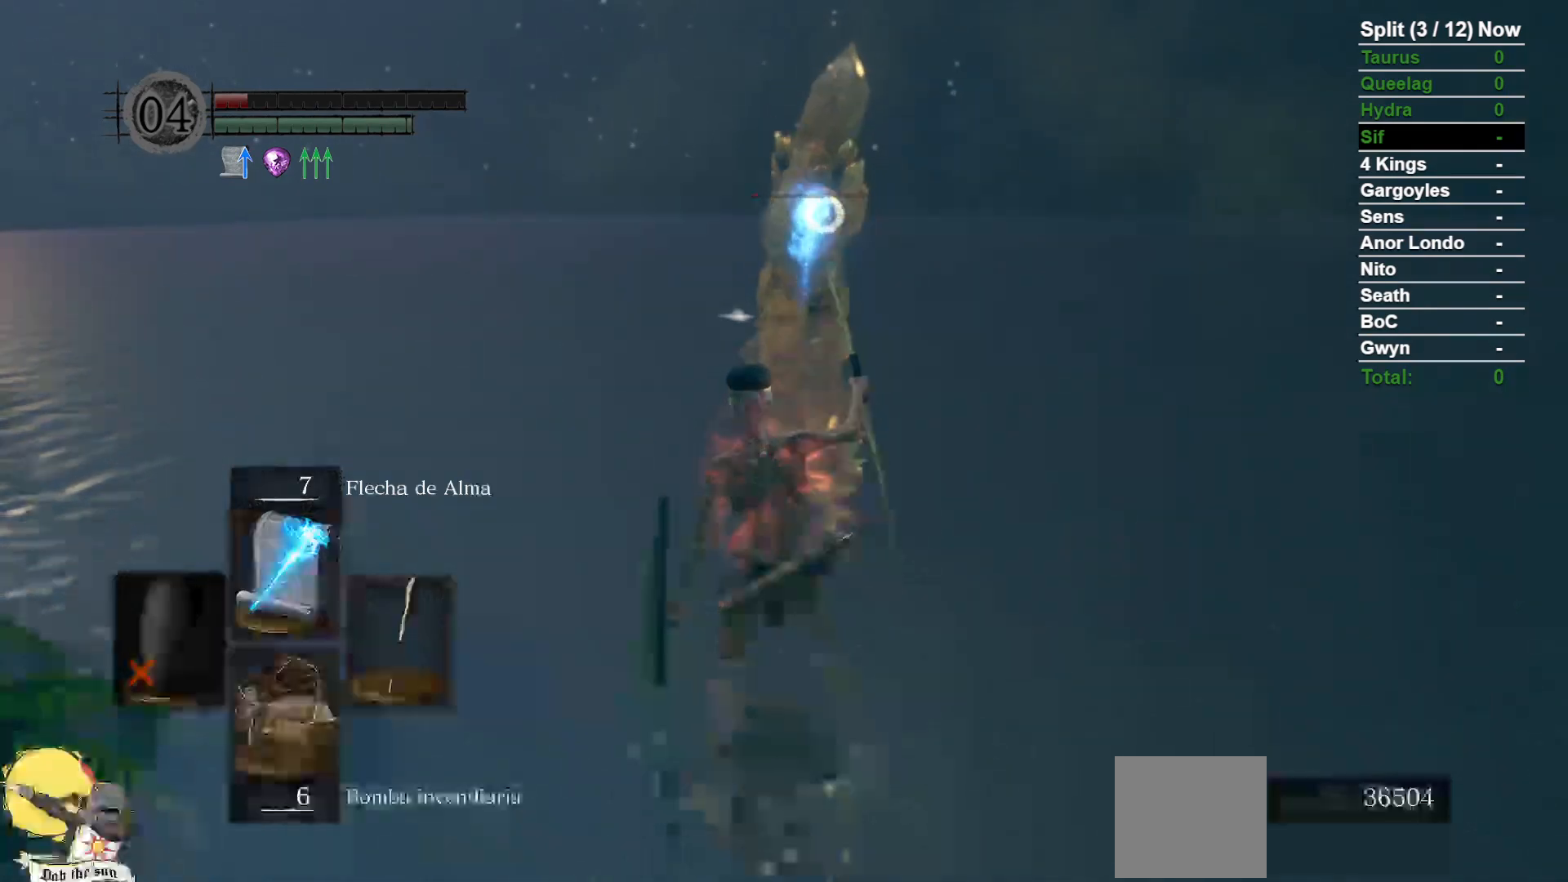
{"dt_ms": 500, "buttons": [], "left_stick": "left", "right_stick": "center", "events": [[150, "R1", "down"], [267, "left_stick", "down-left"], [300, "R1", "up"], [467, "left_stick", "left"]]}
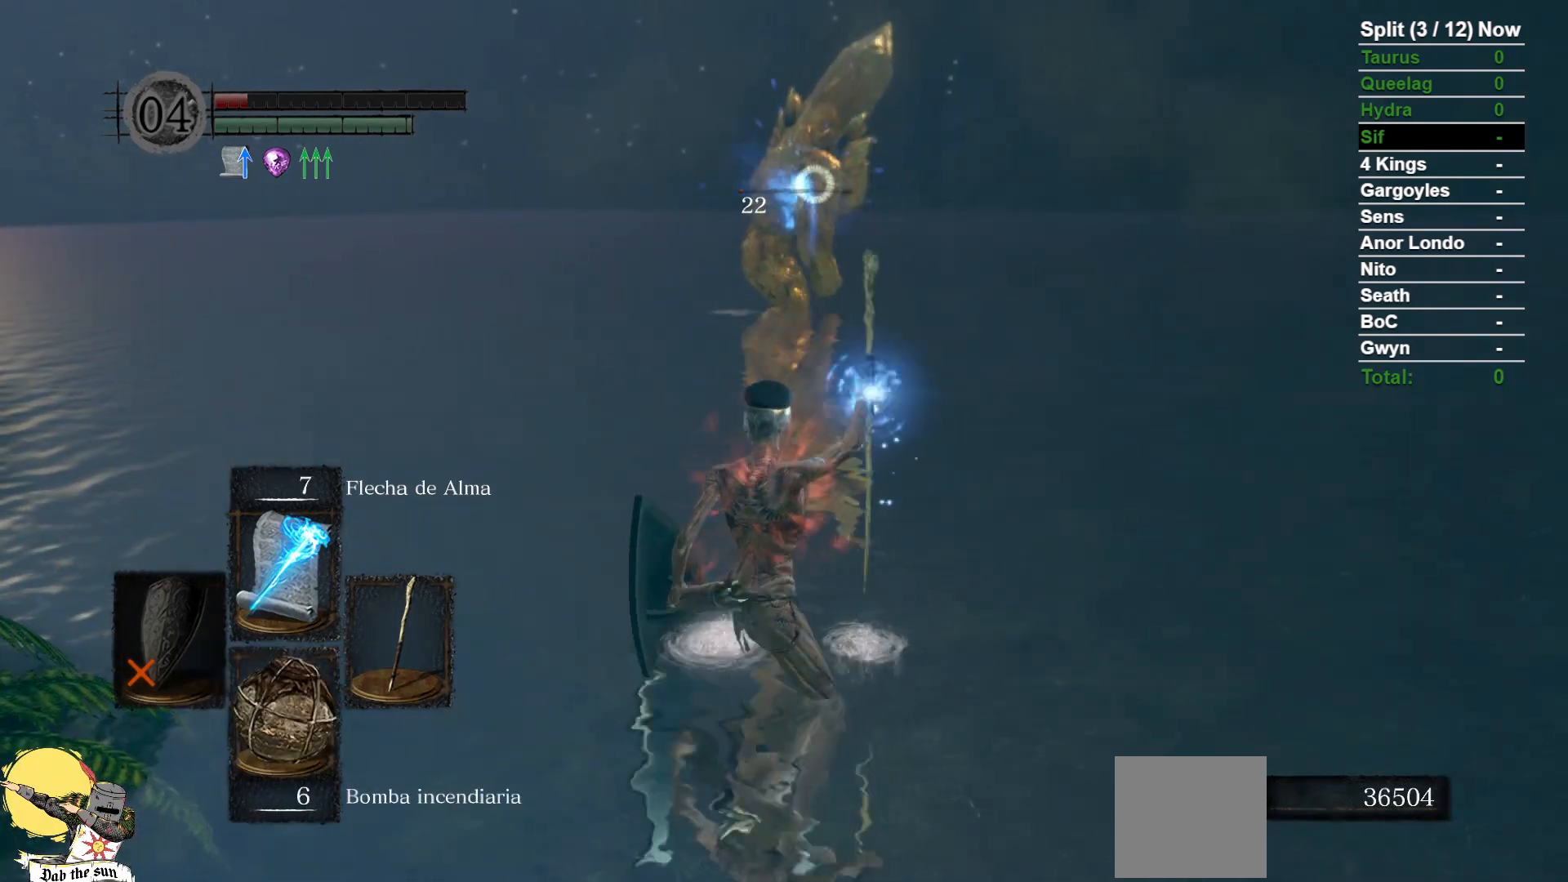
{"dt_ms": 500, "buttons": [], "left_stick": "center", "right_stick": "center", "events": [[33, "left_stick", "up-left"], [250, "left_stick", "center"]]}
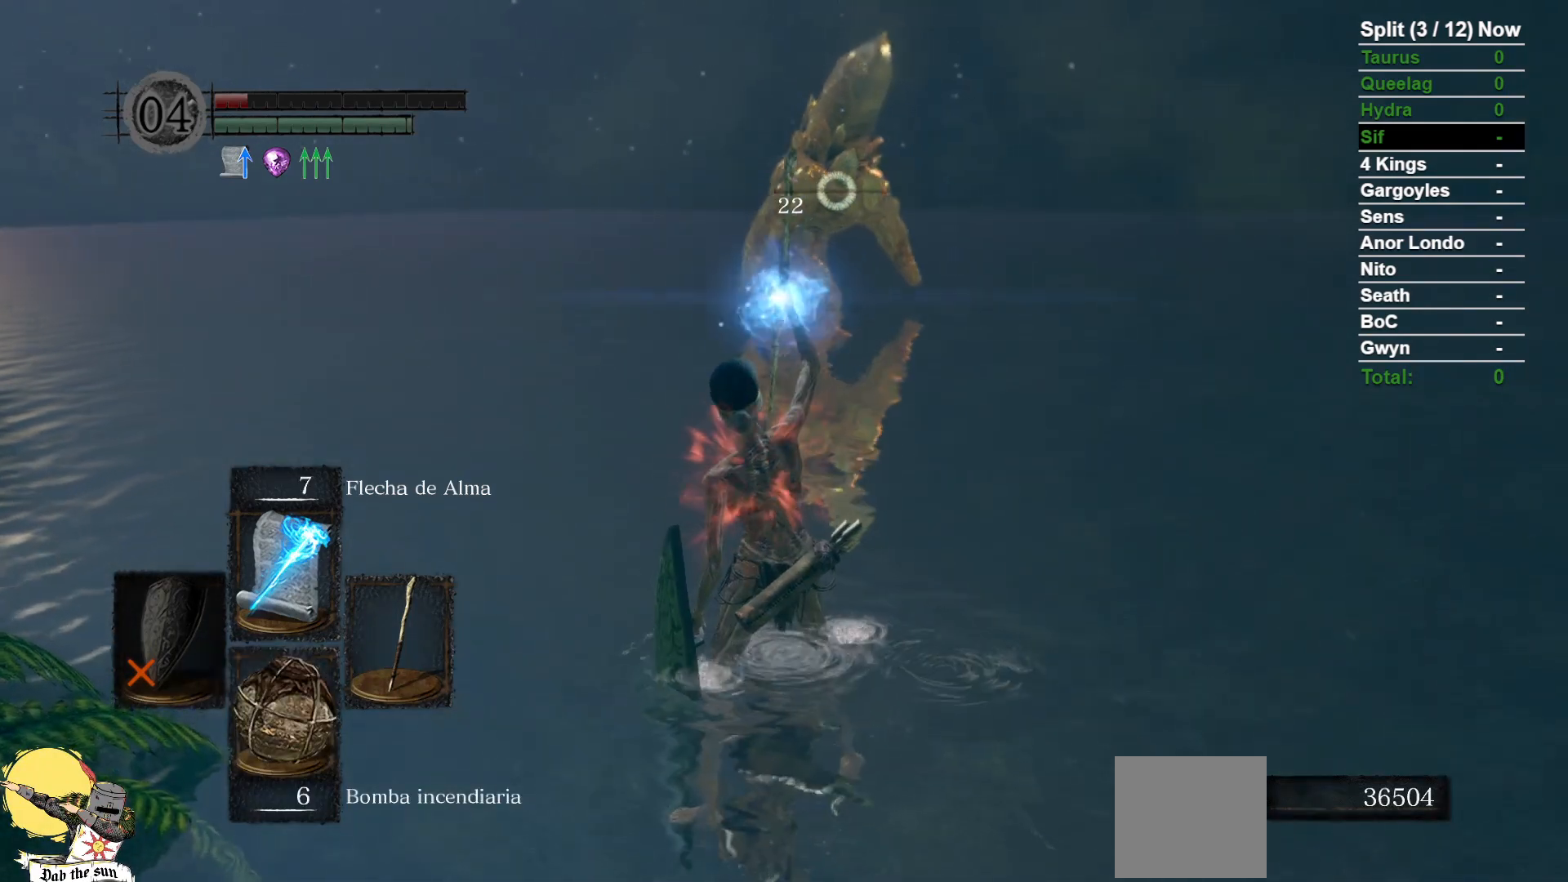
{"dt_ms": 500, "buttons": [], "left_stick": "center", "right_stick": "center", "events": []}
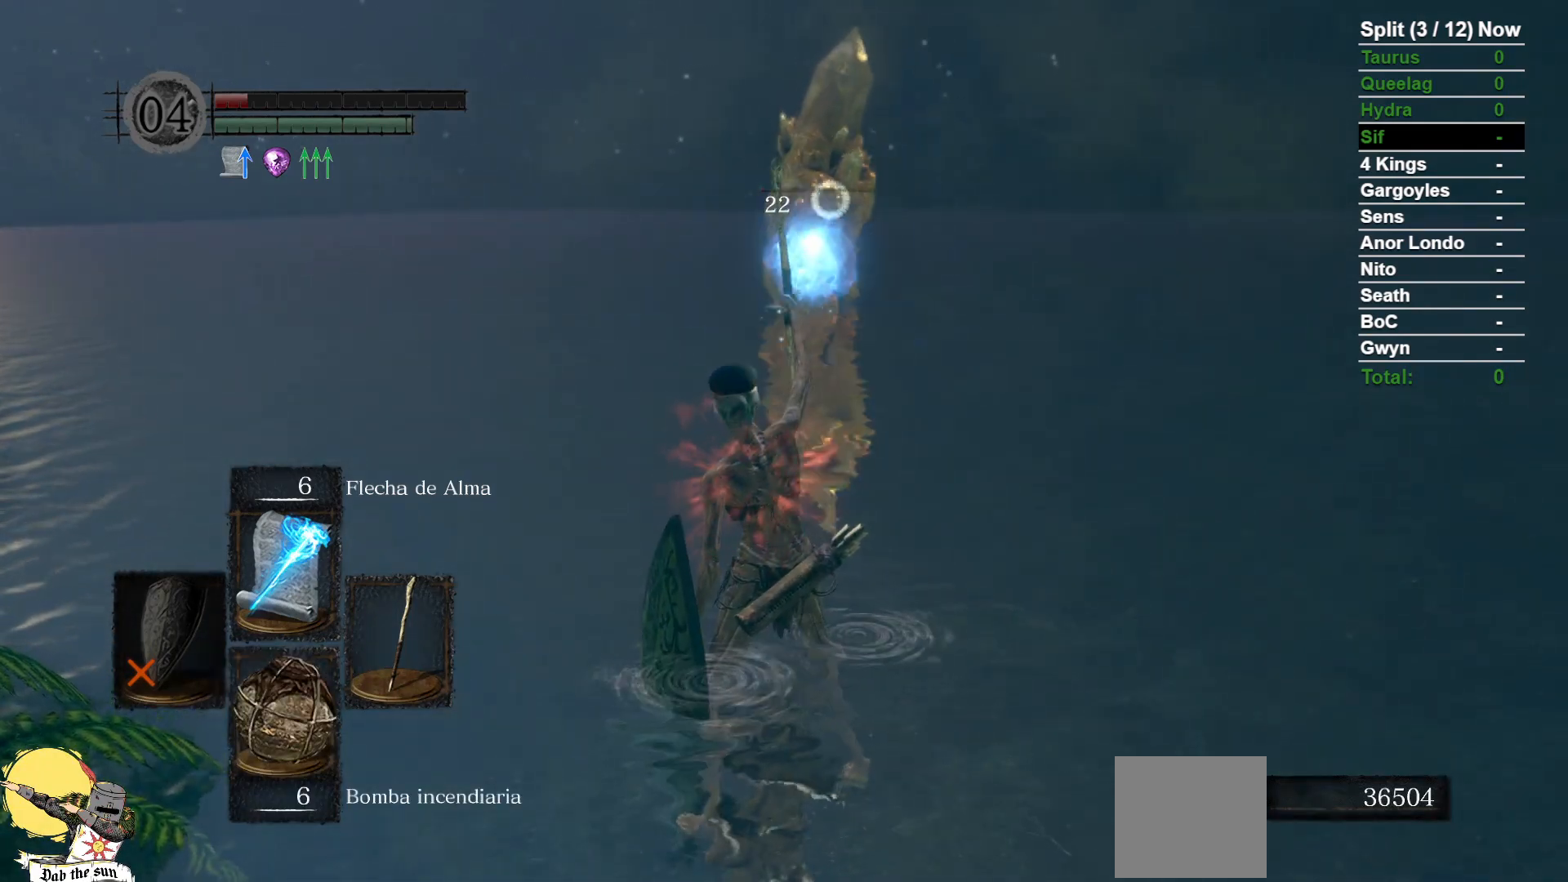
{"dt_ms": 1000, "buttons": [], "left_stick": "center", "right_stick": "center", "events": []}
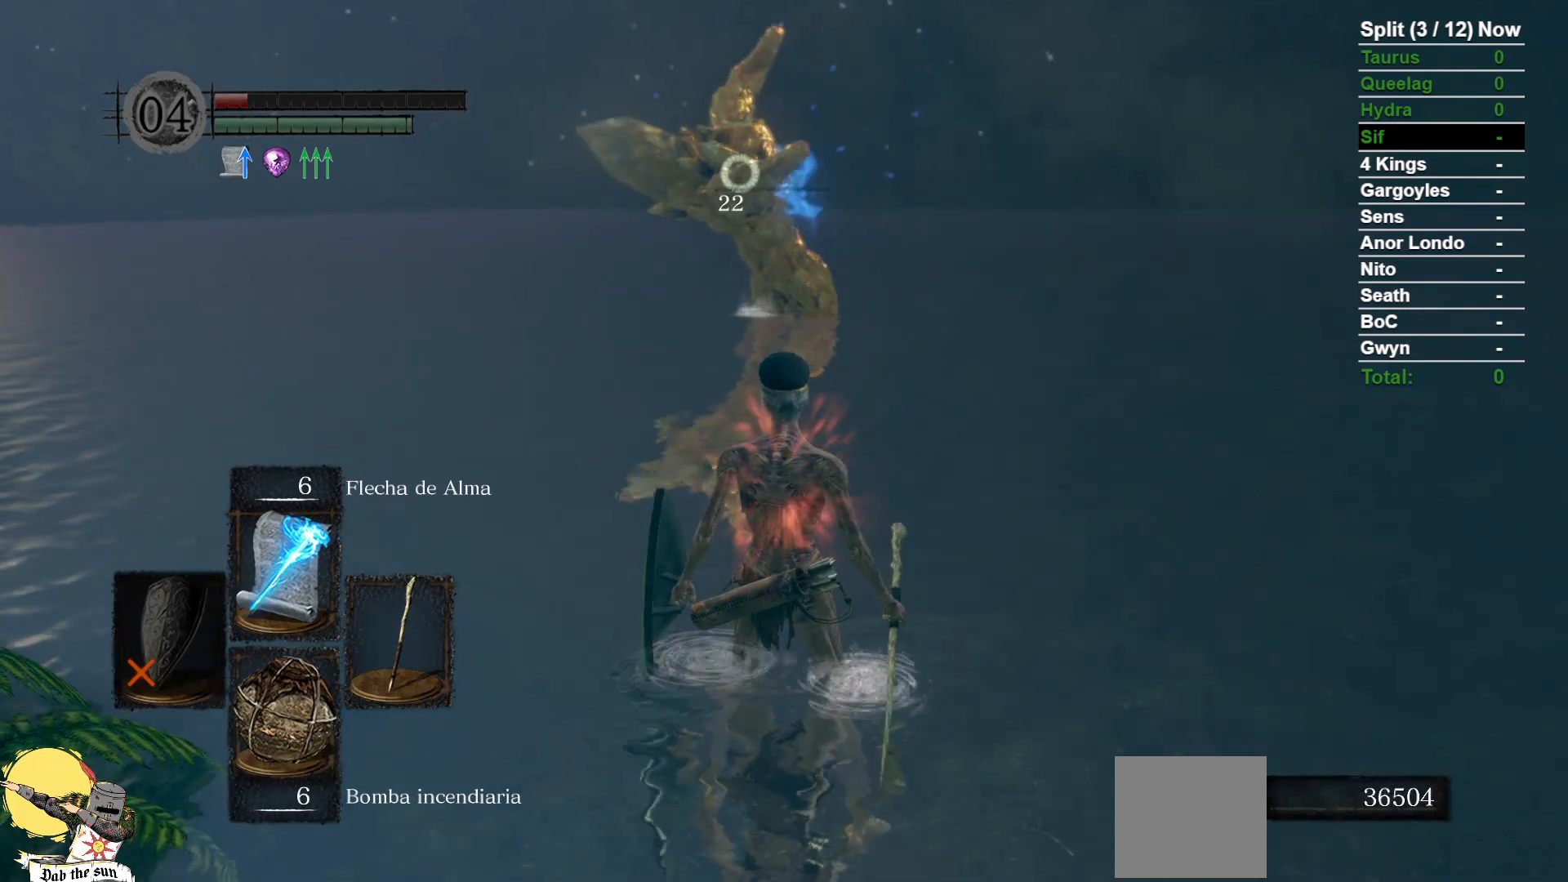
{"dt_ms": 500, "buttons": [], "left_stick": "up-left", "right_stick": "center", "events": [[350, "left_stick", "up-left"]]}
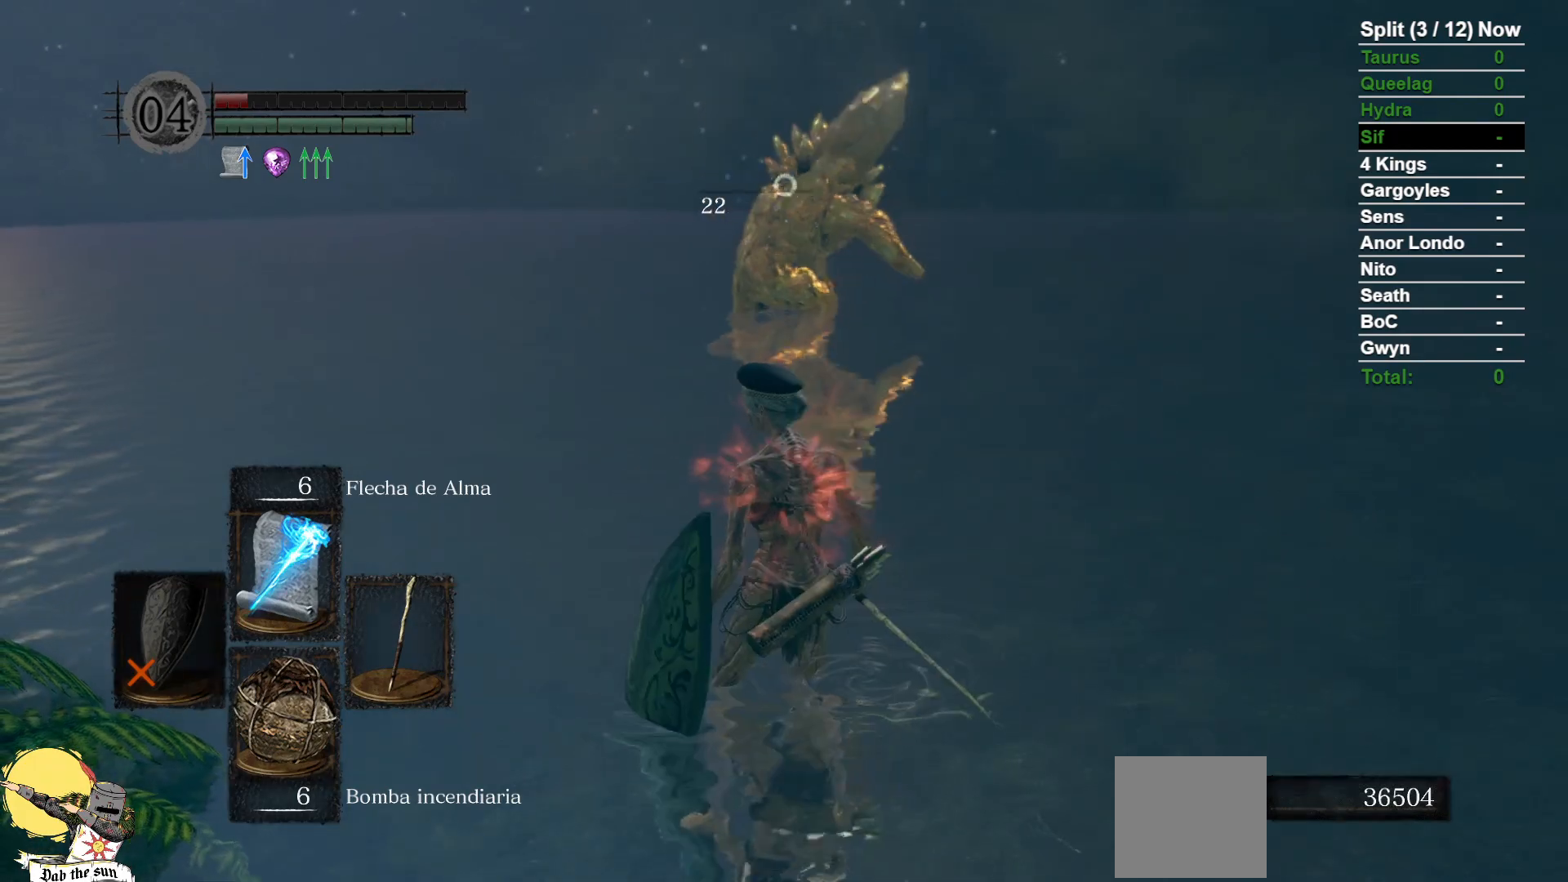
{"dt_ms": 500, "buttons": [], "left_stick": "up-left", "right_stick": "center", "events": [[200, "B", "down"], [333, "B", "up"]]}